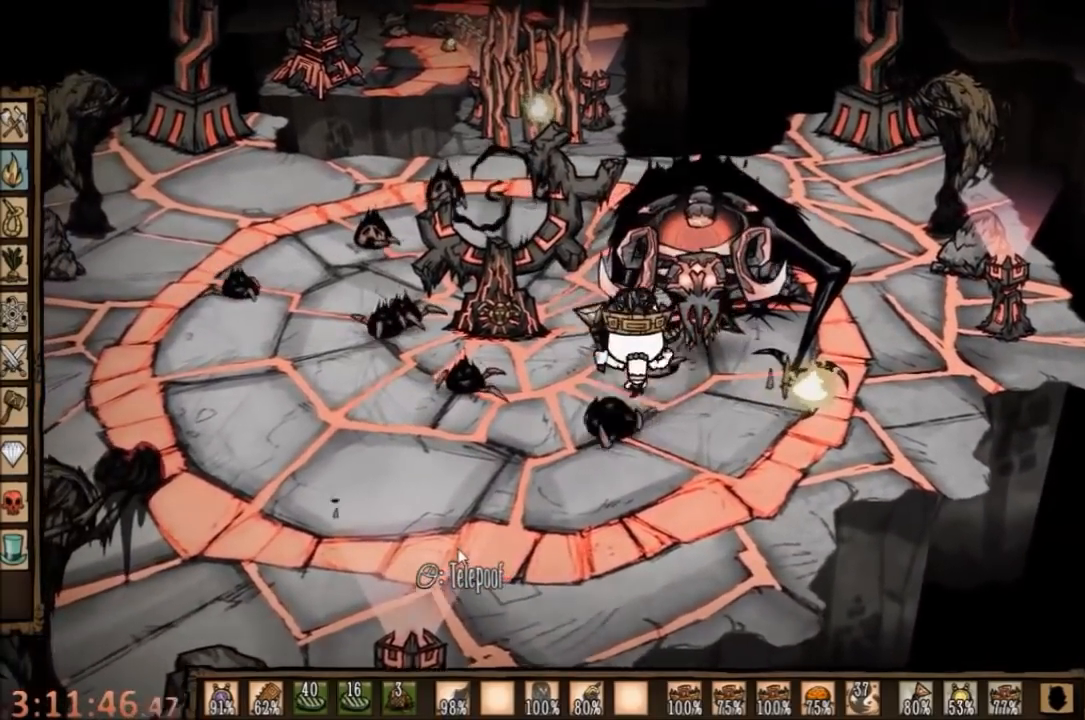
Gameplay with keyboard and mouse; each line is a JSON object with the keys and mouse buttons held at the frame after it. "events" lists presses ("down") and releases ("up") of "1", "2", "3", "4", "5", "a", "c", "ctrl", "d", "e", "f", "q", "r", "s", "shift", "space", "tab", "v", "w", "x", "z", "mouse_left" and "mouse_right" between this image and that frame as [ms after this image, input, new state], when the widget could be followed in between. "mouse_left", "mouse_right" = the "left", "right" buttons of the "mouse" list. No other keys are recorded. Mouse movement is not recorded.
{"keys": ["a", "w"], "mouse": [], "events": [[367, "space", "up"], [400, "w", "down"], [467, "a", "down"]]}
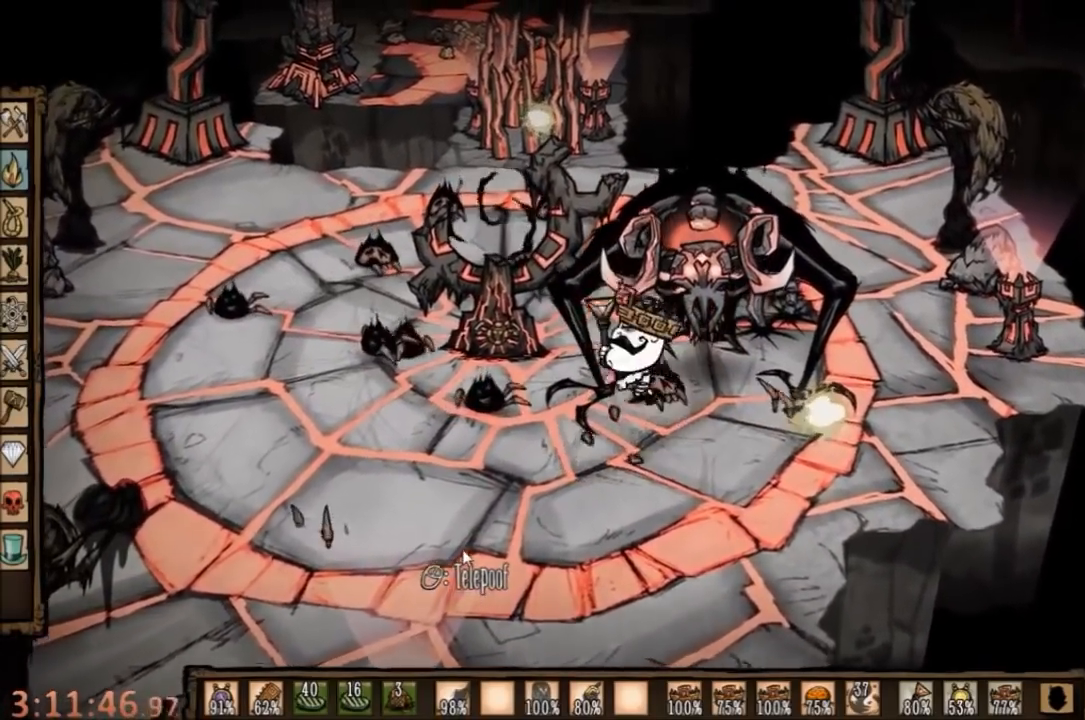
{"keys": ["space"], "mouse": [], "events": [[134, "a", "up"], [200, "d", "down"], [334, "space", "down"], [400, "d", "up"], [400, "w", "up"]]}
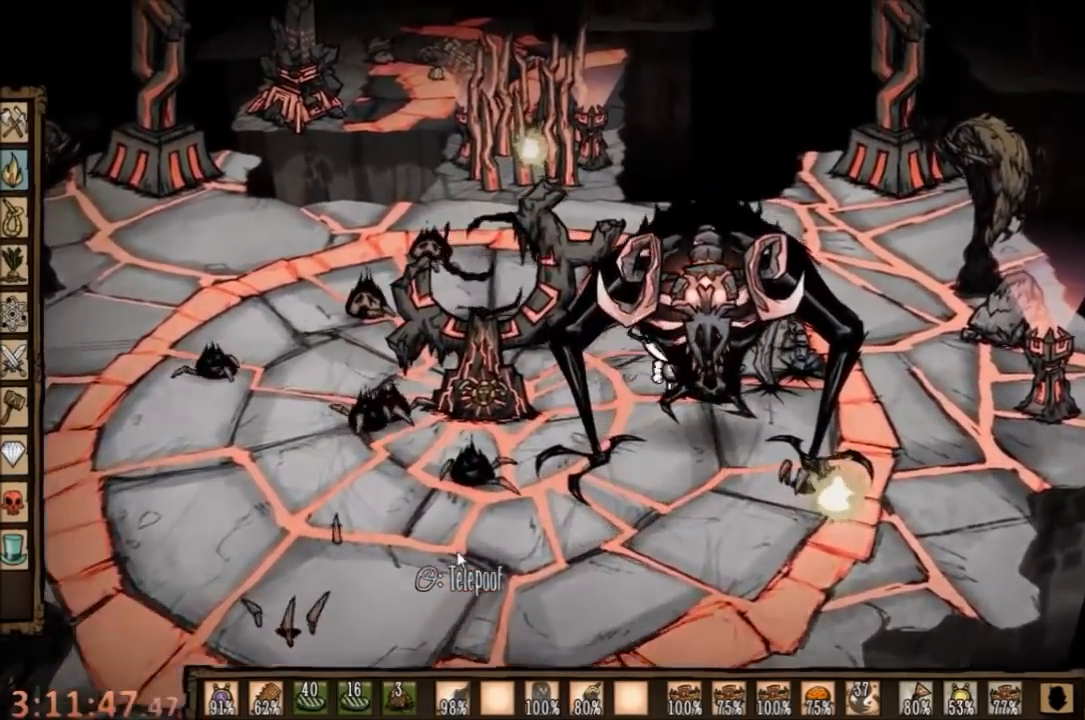
{"keys": ["a", "d", "s"], "mouse": [], "events": [[167, "space", "up"], [234, "a", "down"], [234, "s", "down"], [500, "d", "down"]]}
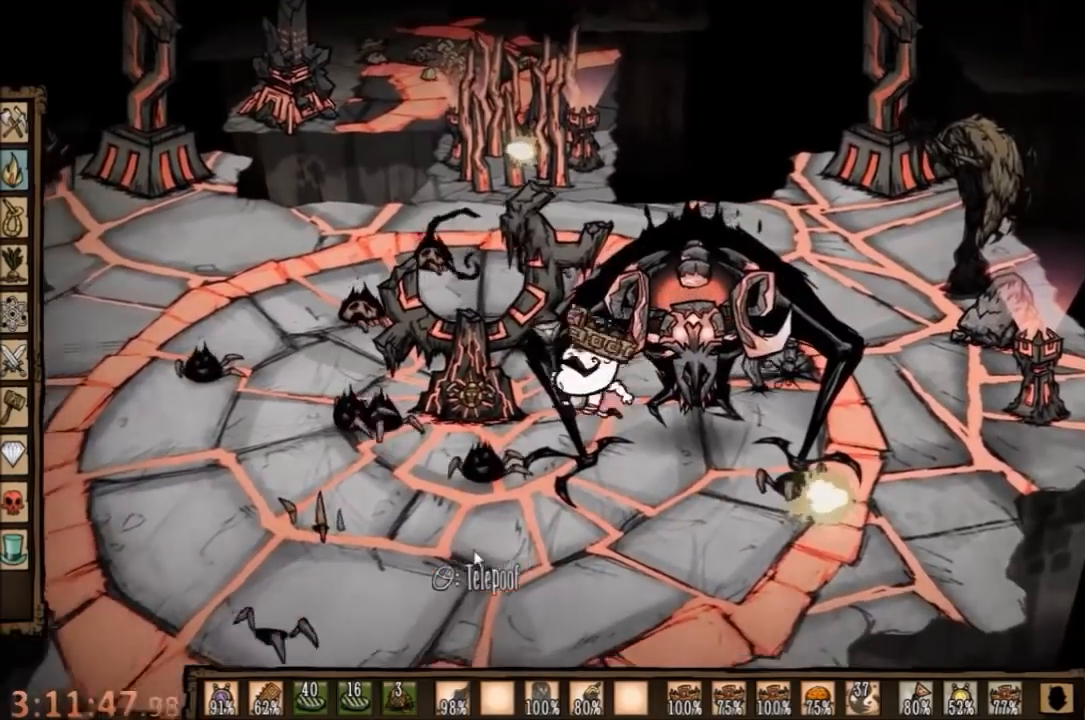
{"keys": ["space"], "mouse": [], "events": [[34, "a", "up"], [234, "s", "up"], [367, "space", "down"], [467, "d", "up"]]}
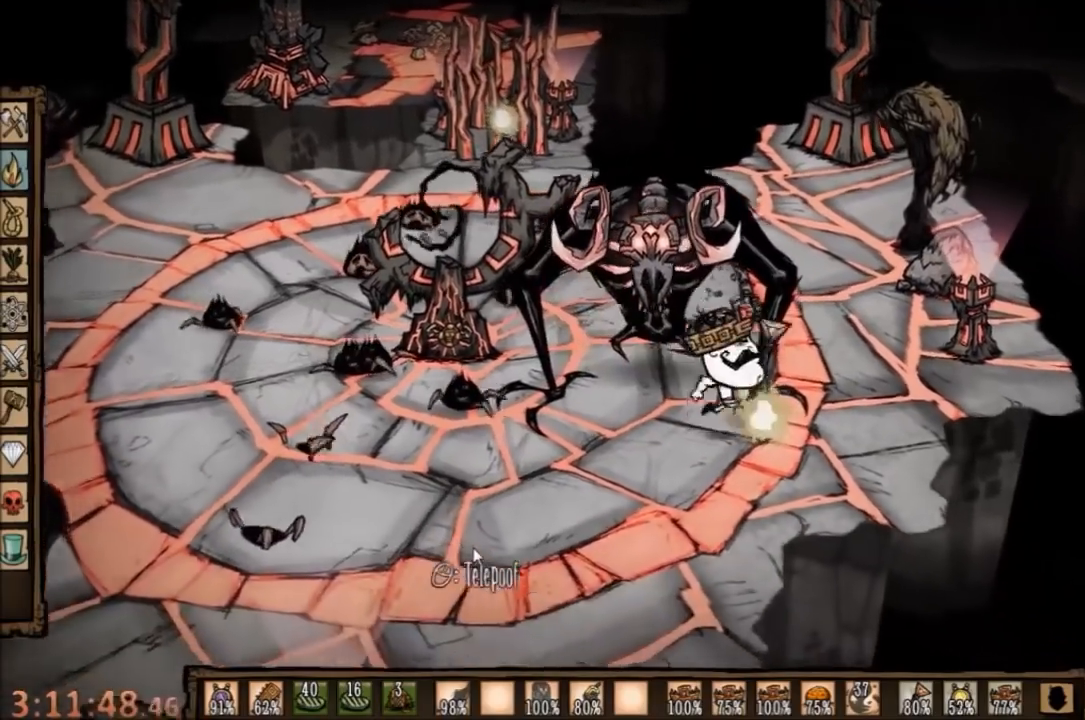
{"keys": ["a", "space"], "mouse": [], "events": [[500, "a", "down"]]}
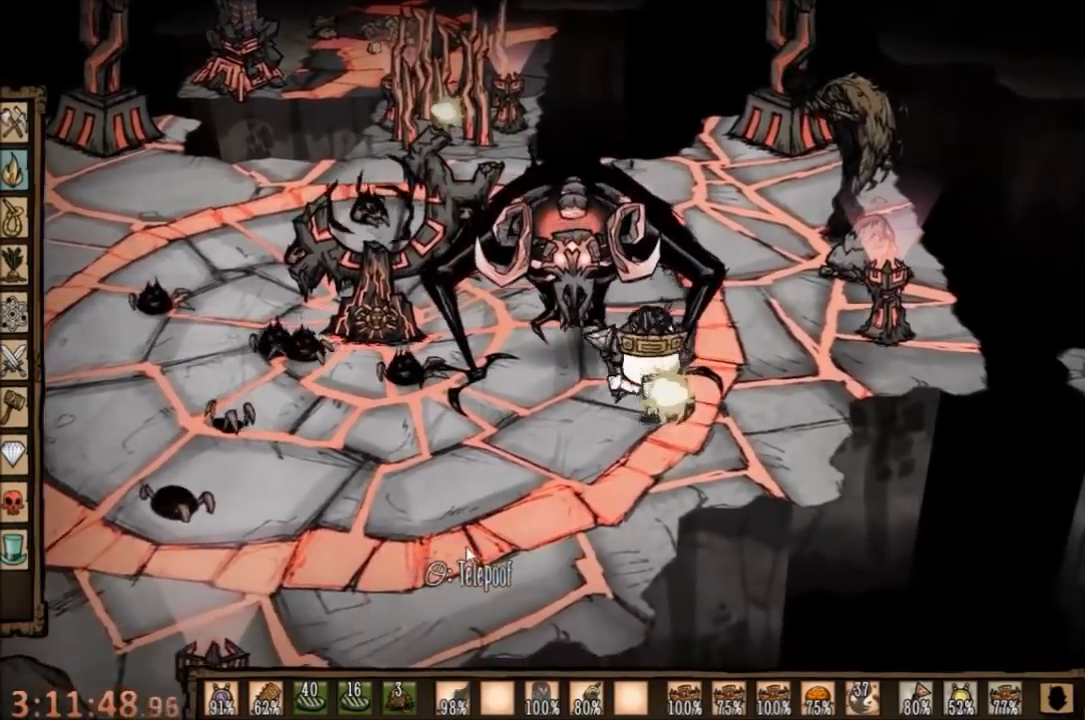
{"keys": ["space"], "mouse": [], "events": [[34, "space", "up"], [367, "q", "down"], [367, "space", "down"], [467, "q", "up"], [500, "a", "up"]]}
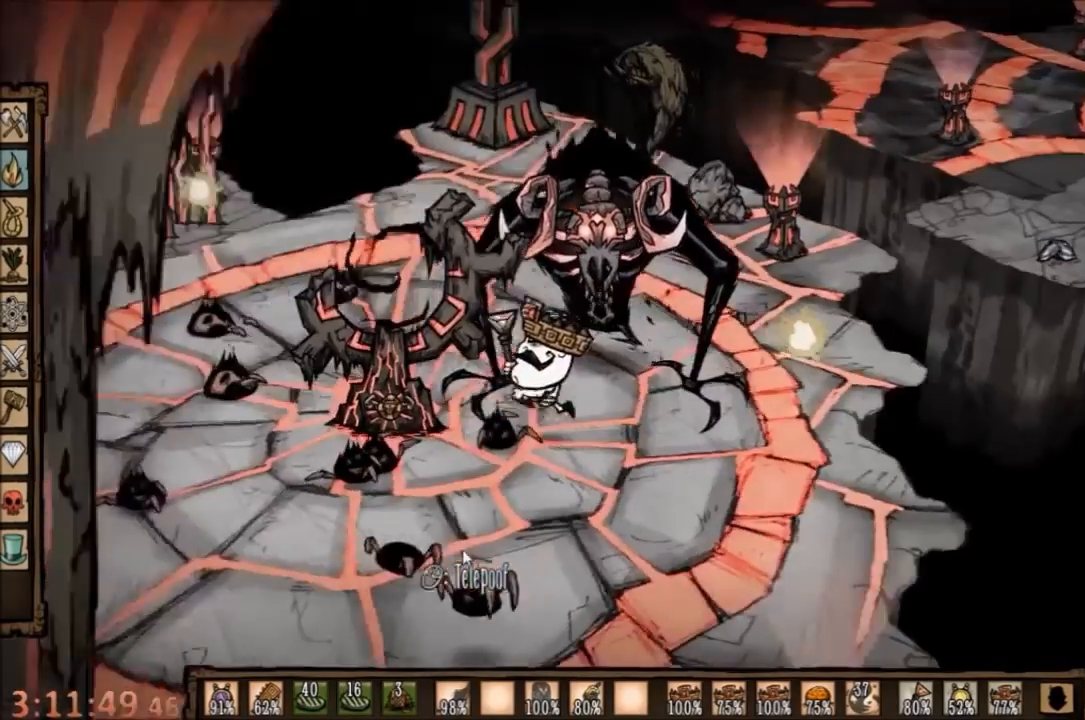
{"keys": ["a", "w"], "mouse": [], "events": [[300, "space", "up"], [400, "a", "down"], [400, "w", "down"]]}
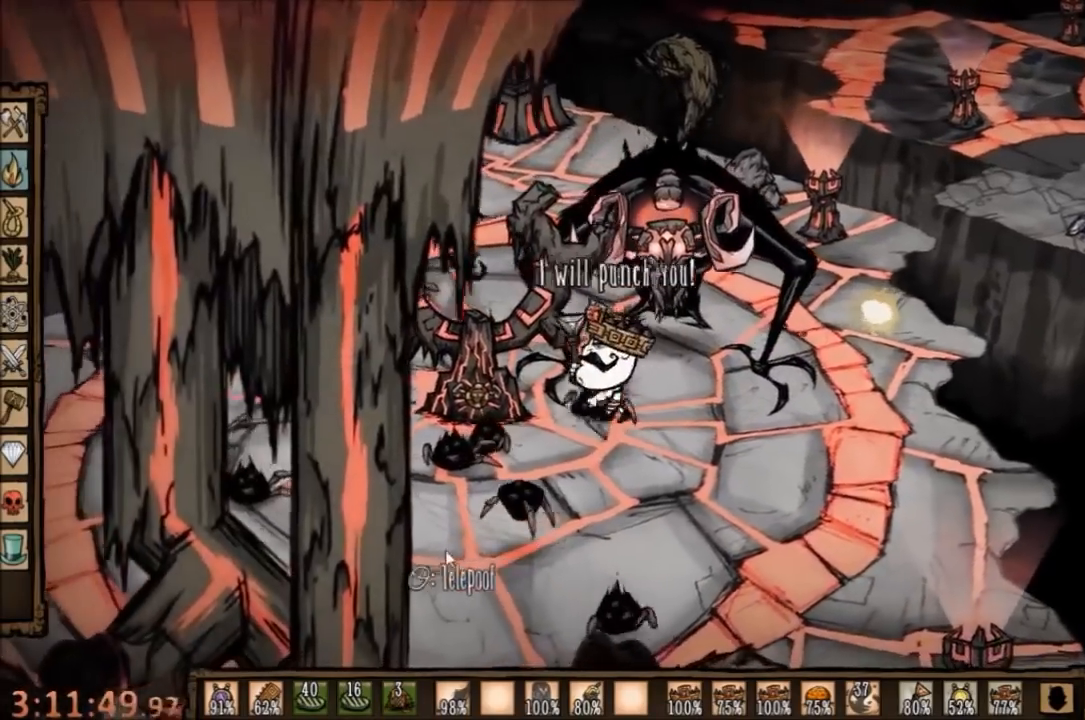
{"keys": [], "mouse": [], "events": [[167, "space", "down"], [234, "a", "up"], [234, "e", "down"], [234, "w", "up"], [367, "e", "up"], [500, "space", "up"]]}
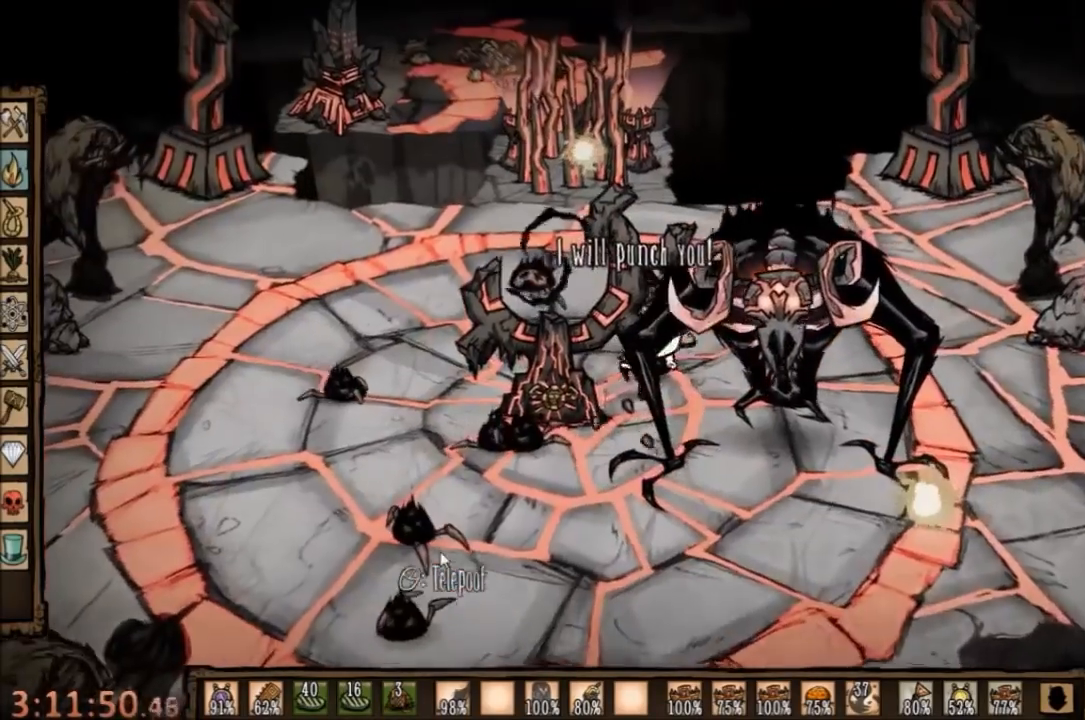
{"keys": ["a", "s"], "mouse": [], "events": [[234, "s", "down"], [467, "a", "down"]]}
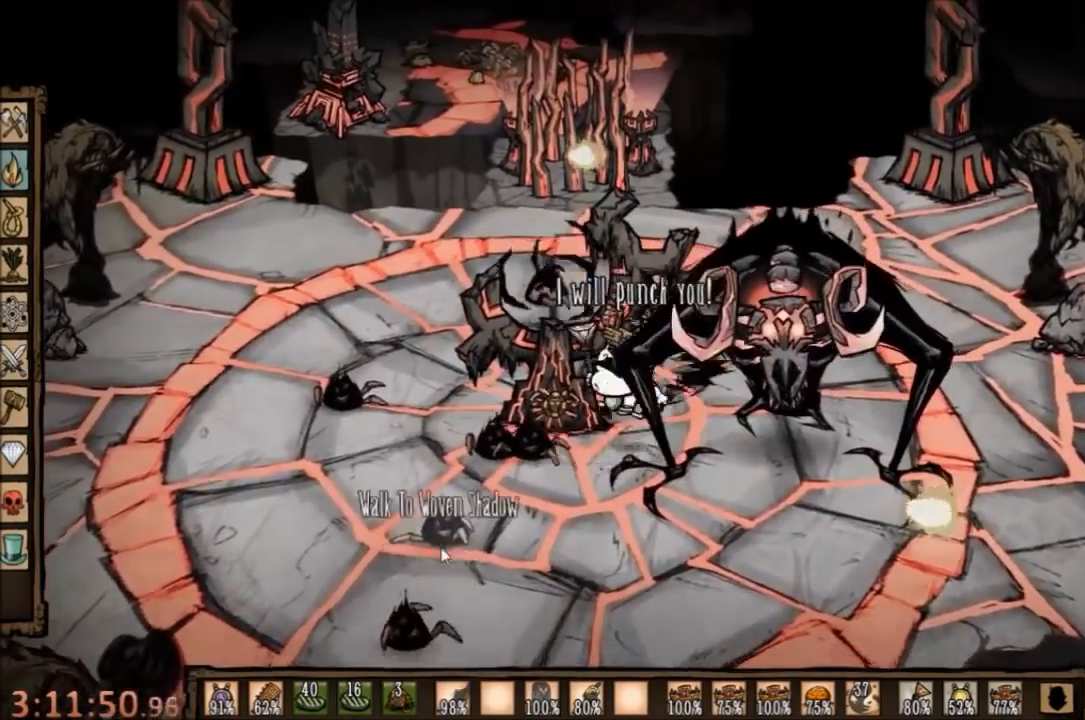
{"keys": [], "mouse": [], "events": [[34, "space", "down"], [67, "s", "up"], [167, "a", "up"], [500, "space", "up"]]}
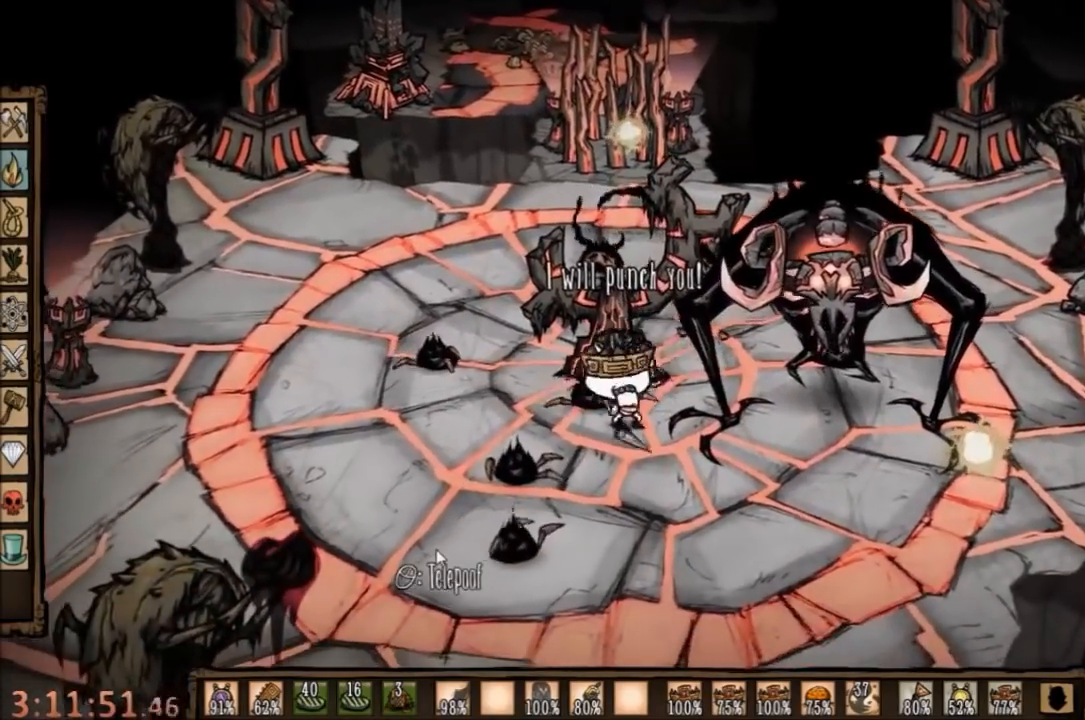
{"keys": ["space"], "mouse": [], "events": [[134, "space", "down"], [300, "space", "up"], [400, "space", "down"]]}
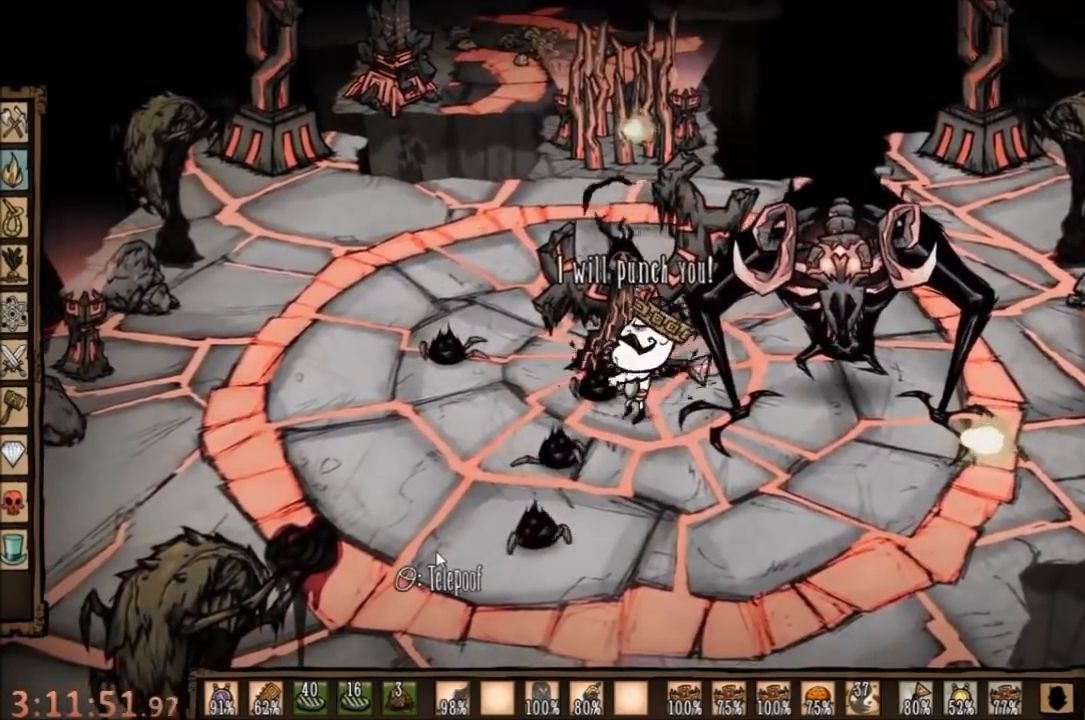
{"keys": ["s"], "mouse": [], "events": [[234, "space", "up"], [367, "s", "down"], [434, "a", "down"], [467, "a", "up"]]}
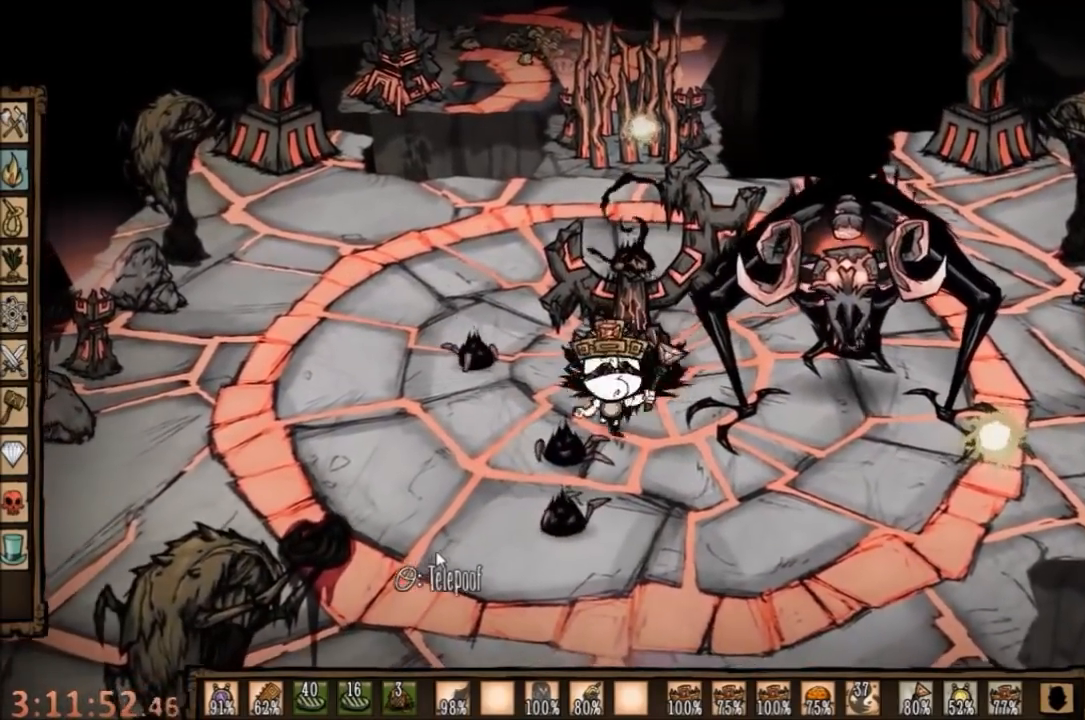
{"keys": ["space"], "mouse": [], "events": [[34, "space", "down"], [100, "s", "up"]]}
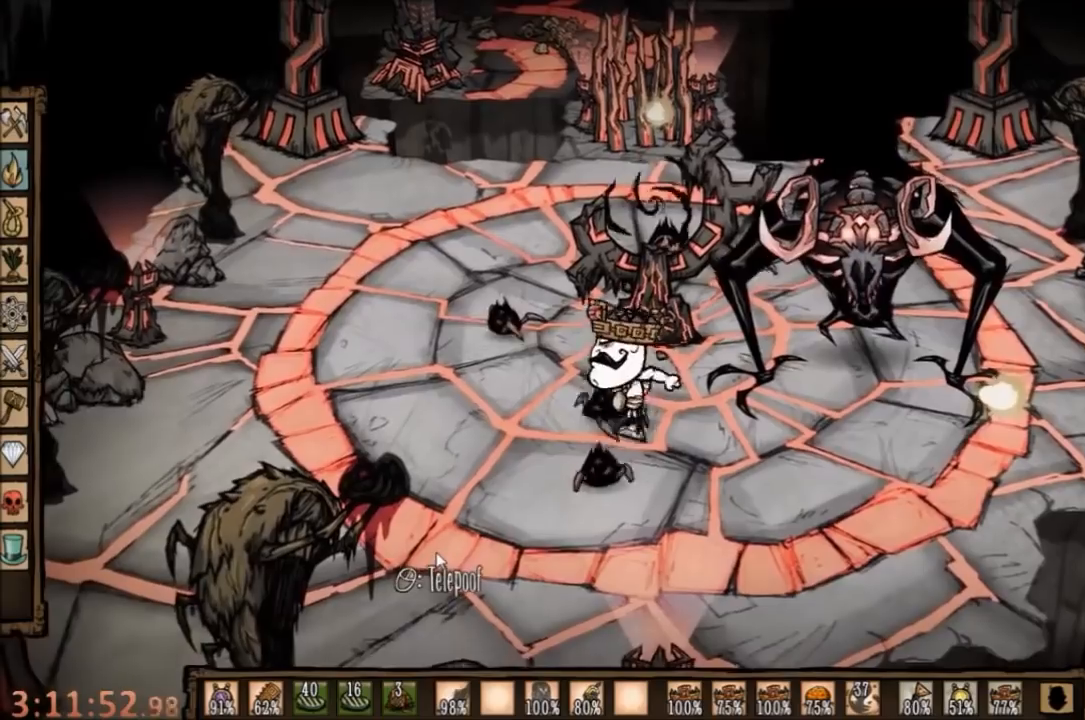
{"keys": ["space"], "mouse": [], "events": [[34, "s", "down"], [67, "space", "up"], [267, "space", "down"], [300, "s", "up"]]}
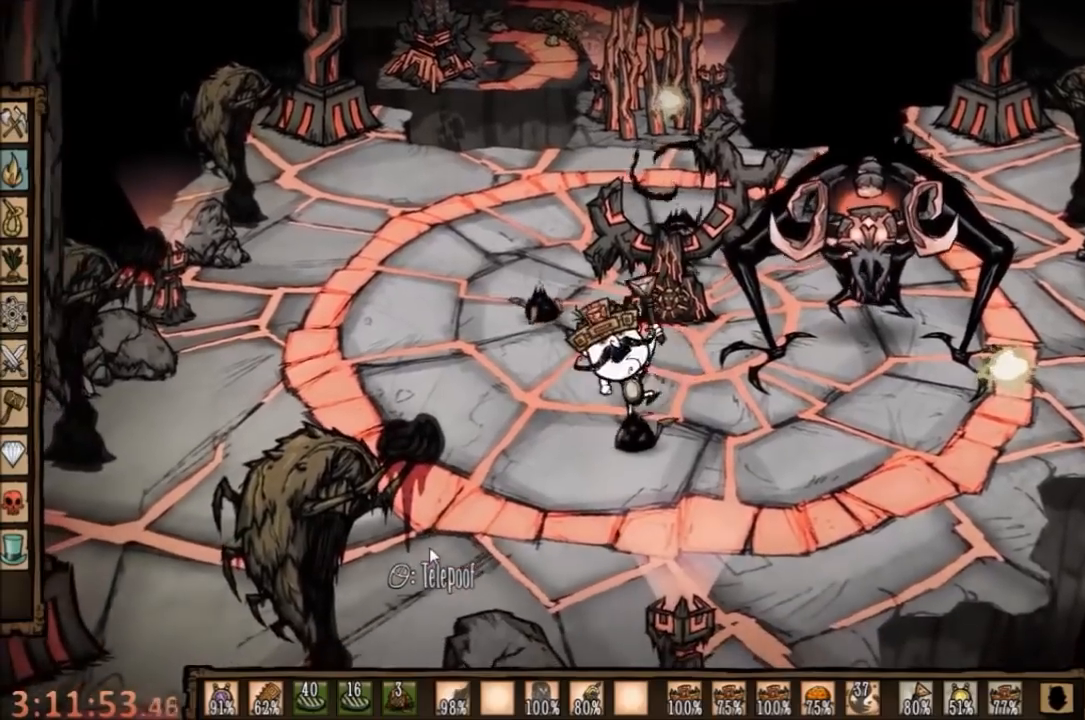
{"keys": ["d", "w"], "mouse": [], "events": [[200, "d", "down"], [234, "space", "up"], [367, "w", "down"]]}
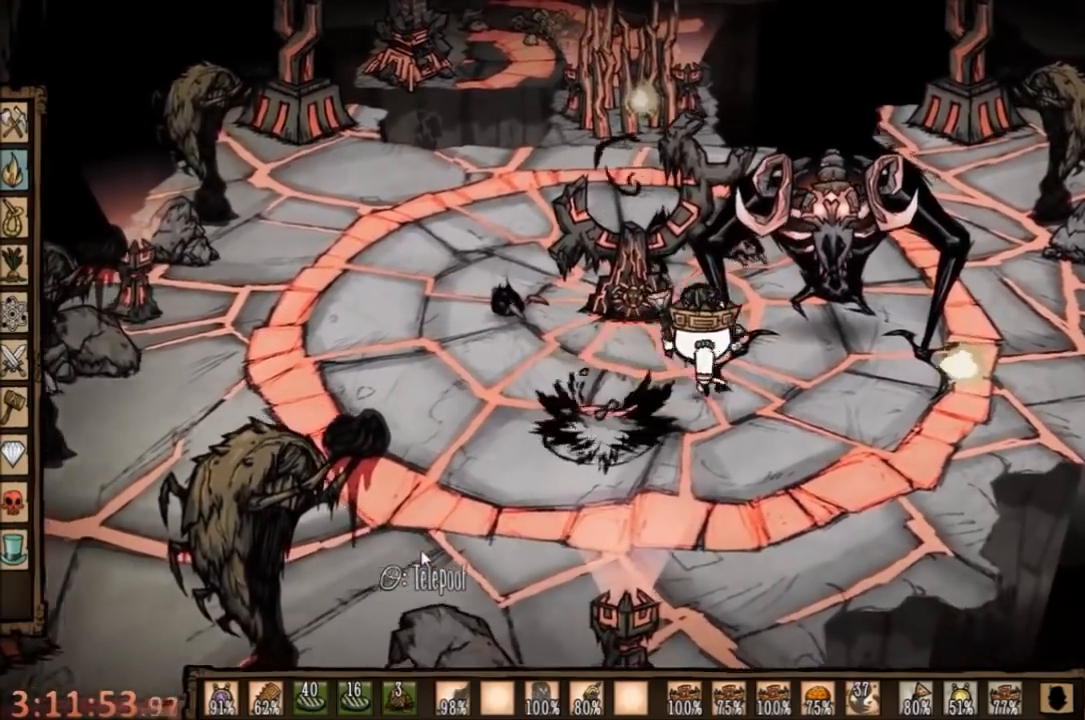
{"keys": ["w"], "mouse": [], "events": [[100, "d", "up"], [100, "shift", "down"], [234, "shift", "up"]]}
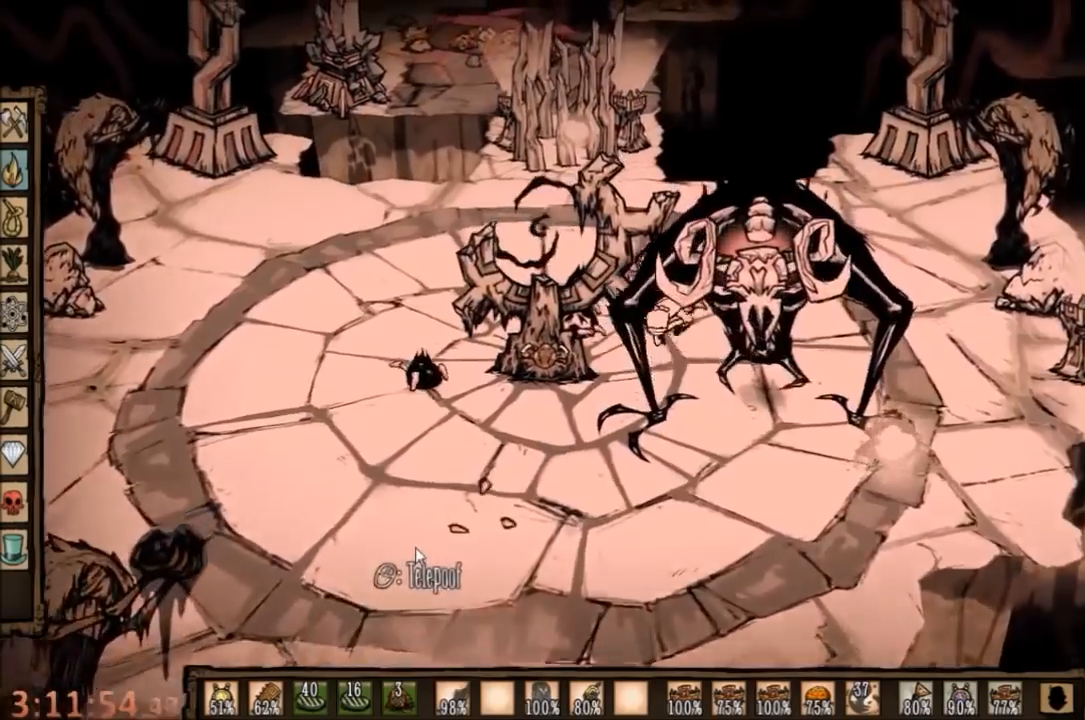
{"keys": [], "mouse": [], "events": [[34, "space", "down"], [100, "q", "down"], [100, "w", "up"], [334, "q", "up"], [500, "space", "up"]]}
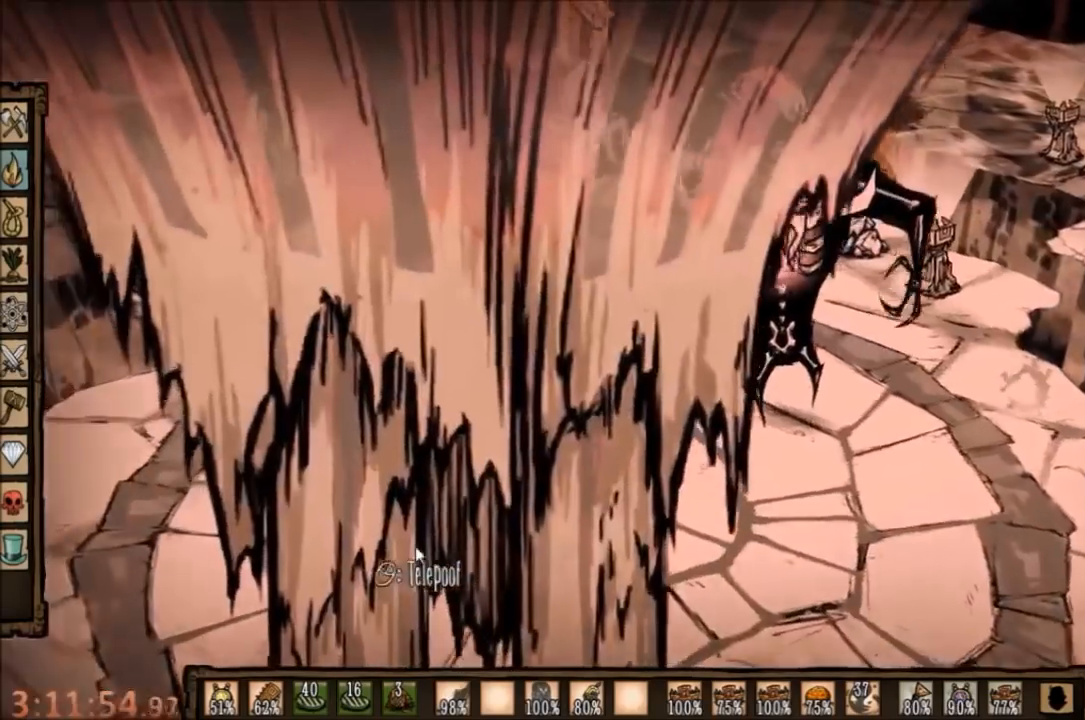
{"keys": ["space"], "mouse": [], "events": [[67, "a", "down"], [167, "space", "down"], [200, "a", "up"], [267, "q", "down"], [367, "q", "up"]]}
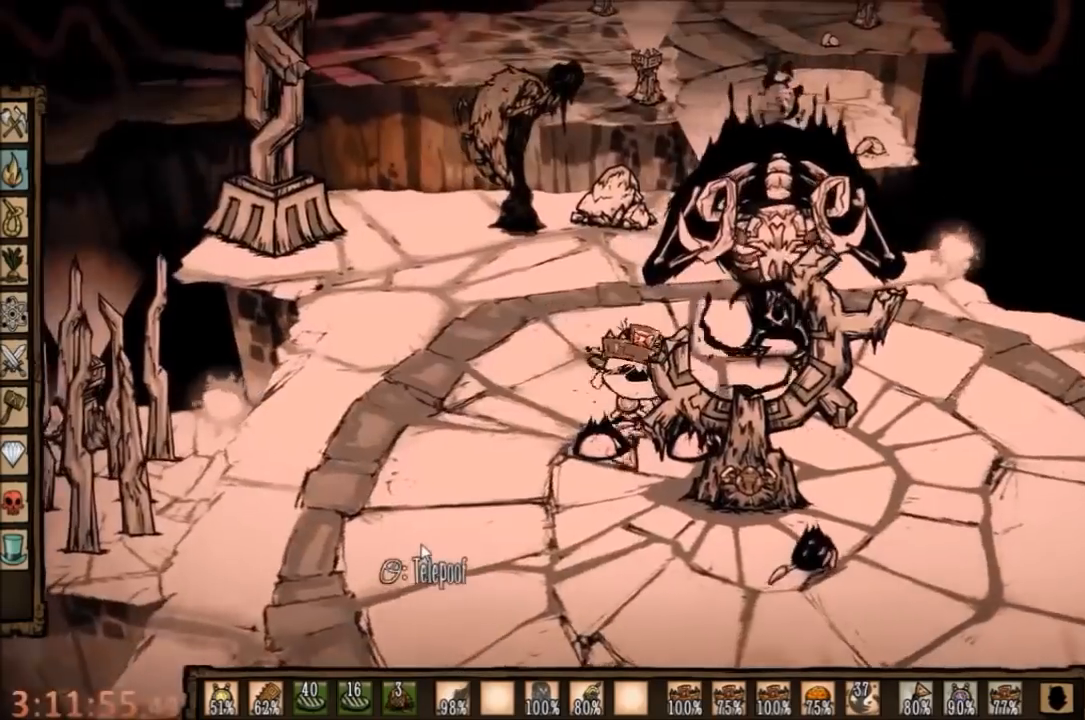
{"keys": ["space"], "mouse": [], "events": [[100, "space", "up"], [234, "s", "down"], [300, "d", "down"], [334, "space", "down"], [367, "d", "up"], [367, "s", "up"]]}
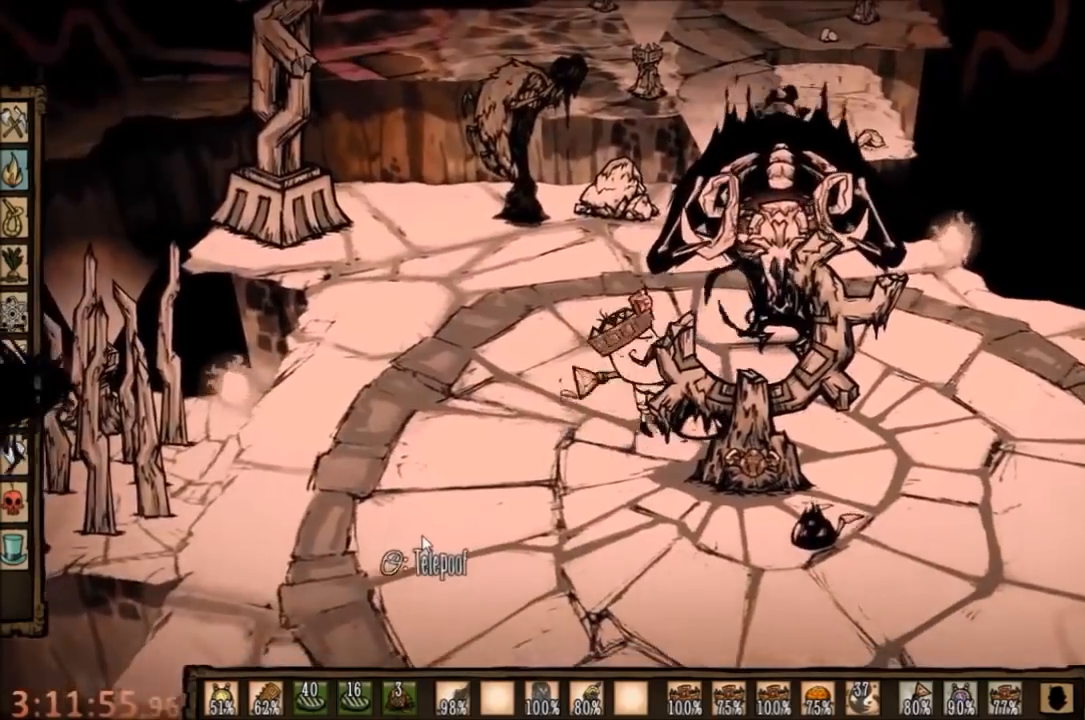
{"keys": ["d", "s"], "mouse": [], "events": [[267, "space", "up"], [367, "d", "down"], [500, "s", "down"]]}
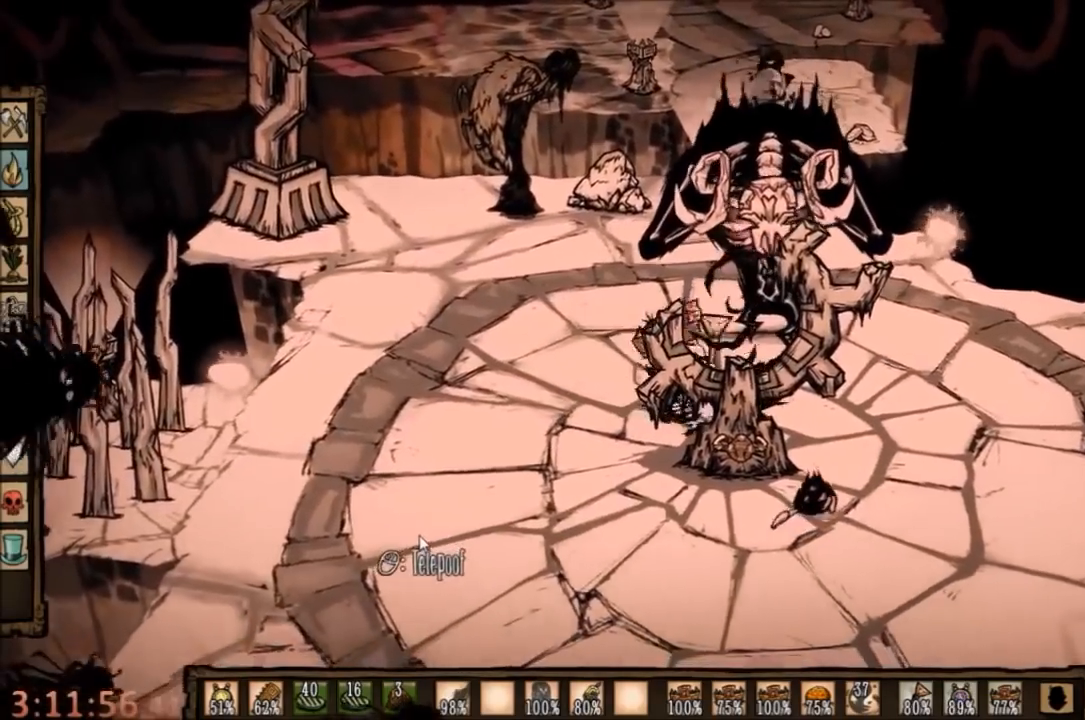
{"keys": ["space"], "mouse": [], "events": [[234, "shift", "down"], [367, "d", "up"], [367, "shift", "up"], [367, "space", "down"], [434, "s", "up"]]}
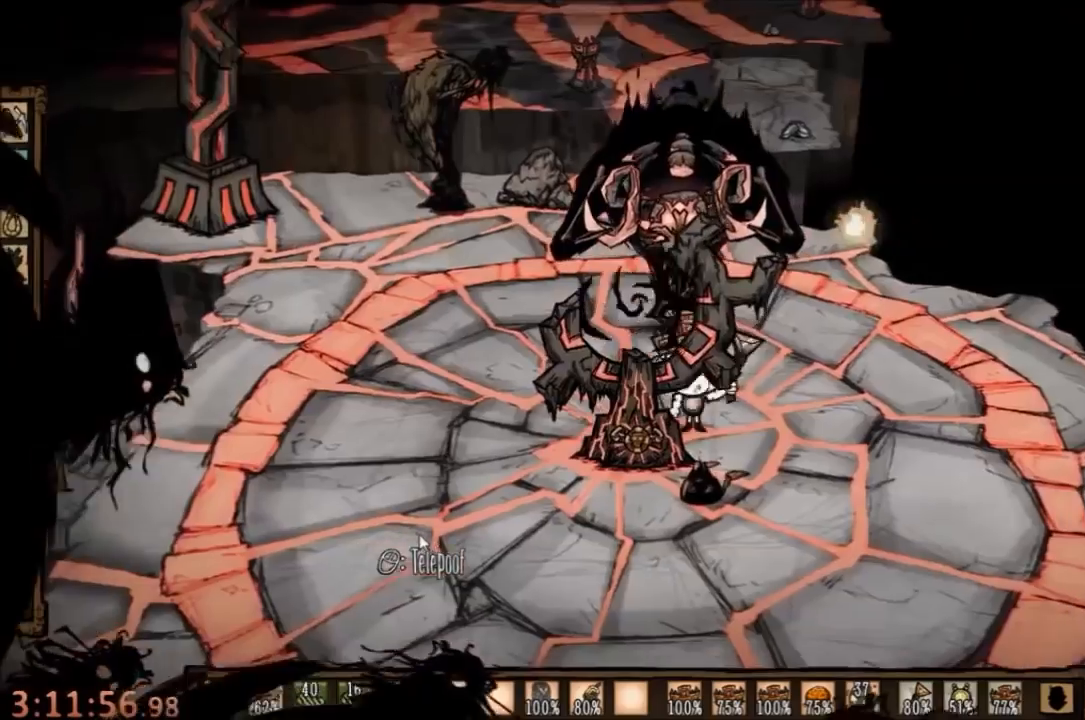
{"keys": ["space"], "mouse": [], "events": []}
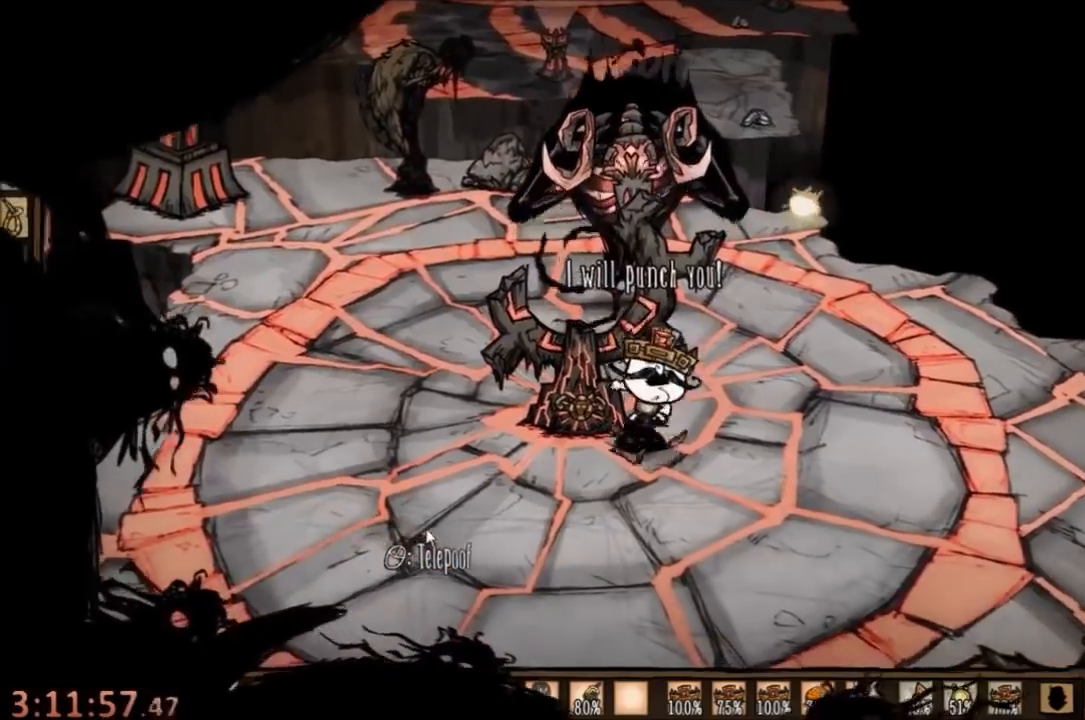
{"keys": [], "mouse": [], "events": [[67, "s", "down"], [67, "space", "up"], [434, "s", "up"]]}
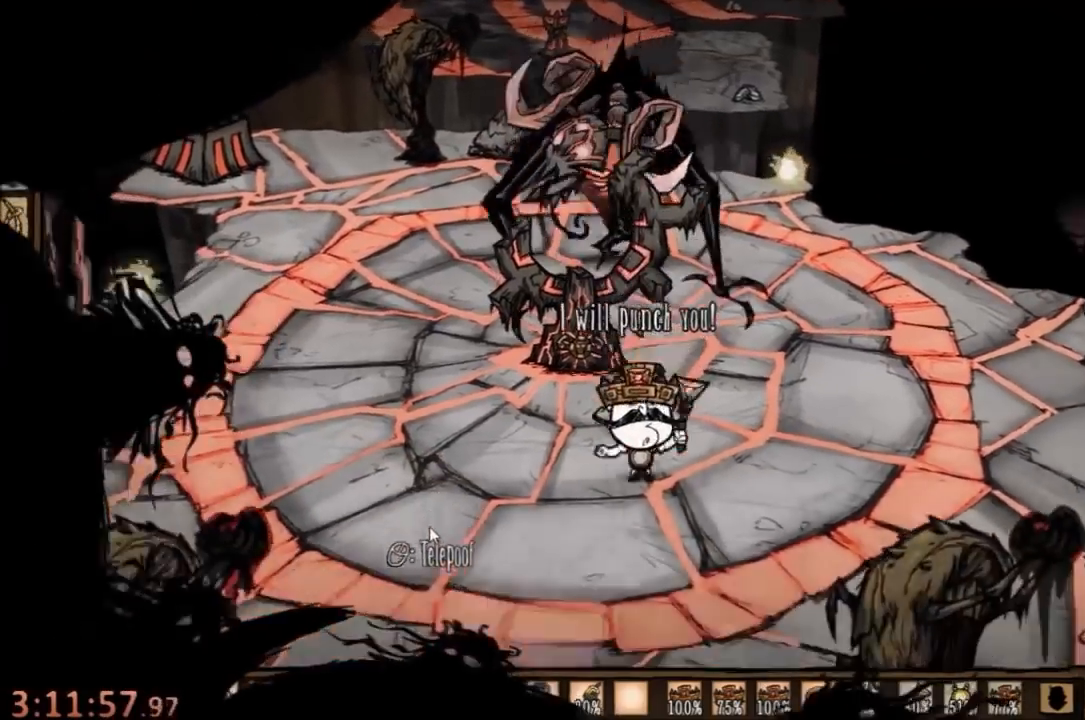
{"keys": ["a", "w"], "mouse": [], "events": [[67, "a", "down"], [300, "w", "down"]]}
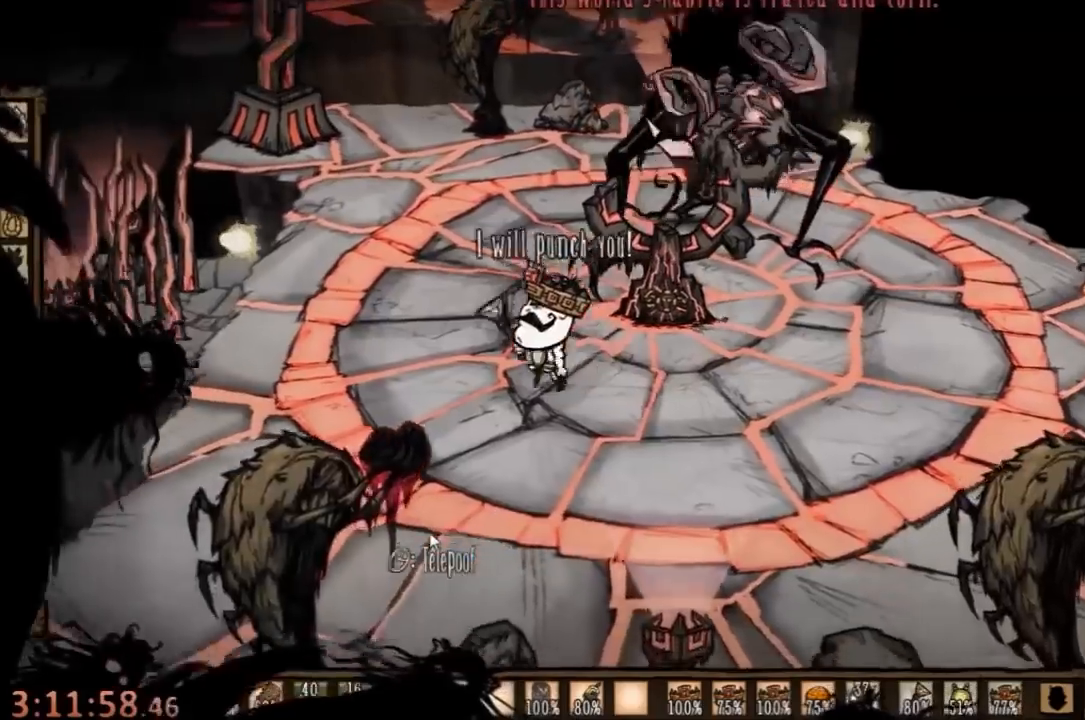
{"keys": ["w"], "mouse": [], "events": [[134, "a", "up"]]}
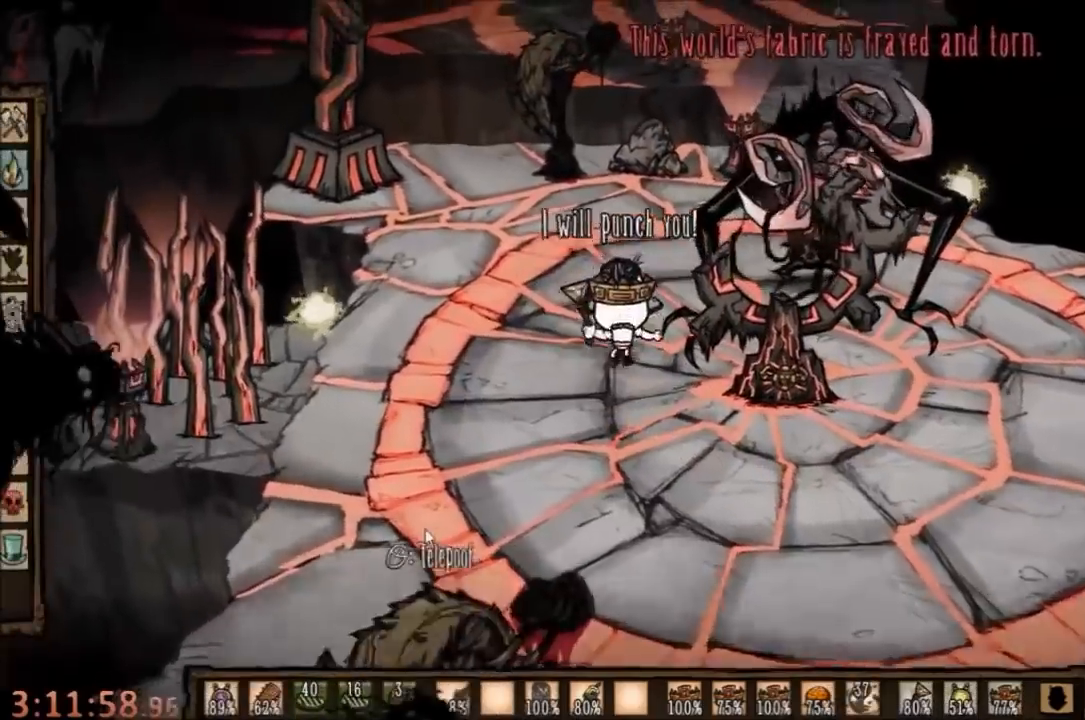
{"keys": [], "mouse": [], "events": [[334, "w", "up"]]}
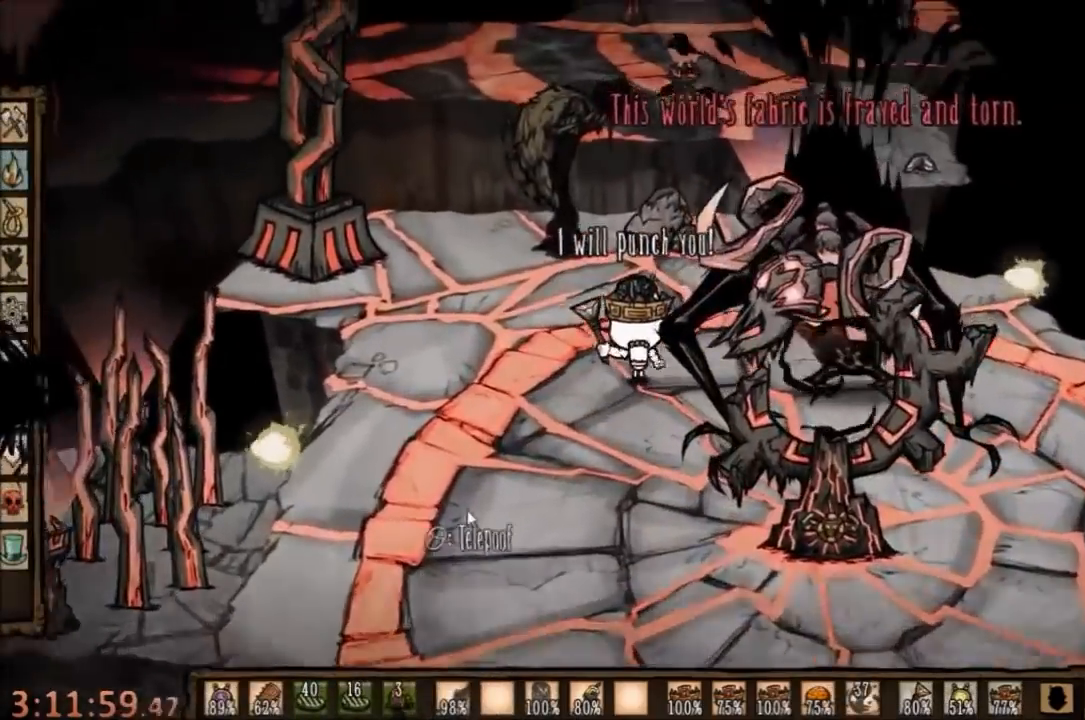
{"keys": ["a", "s"], "mouse": [], "events": [[500, "a", "down"], [500, "s", "down"]]}
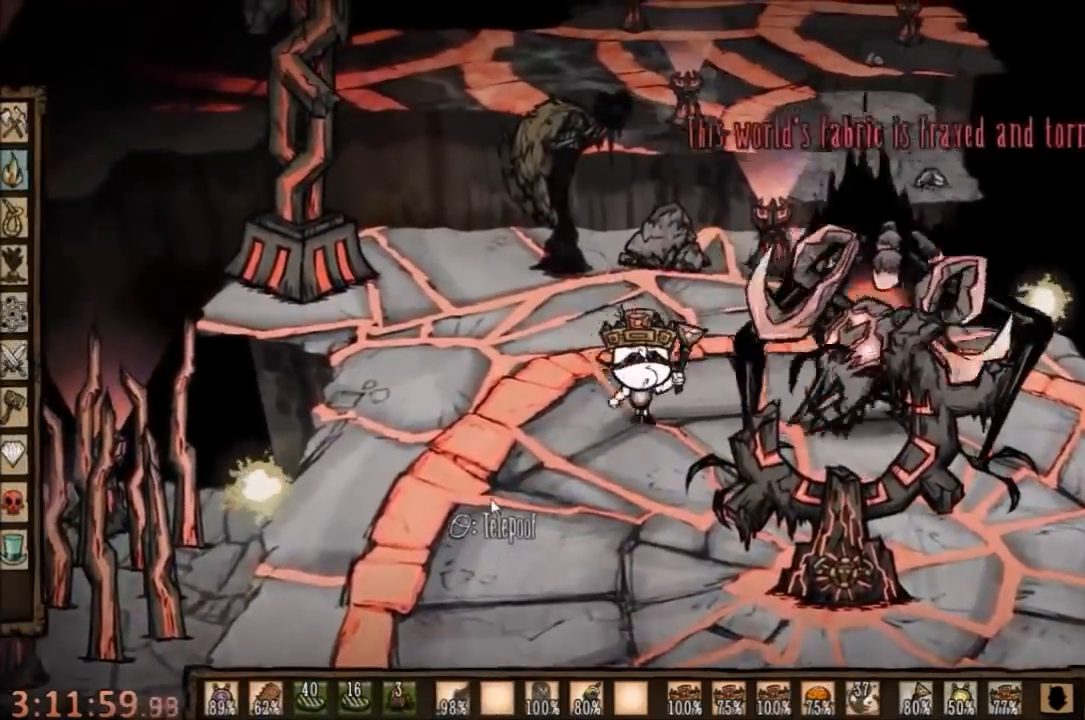
{"keys": ["a", "s"], "mouse": [], "events": []}
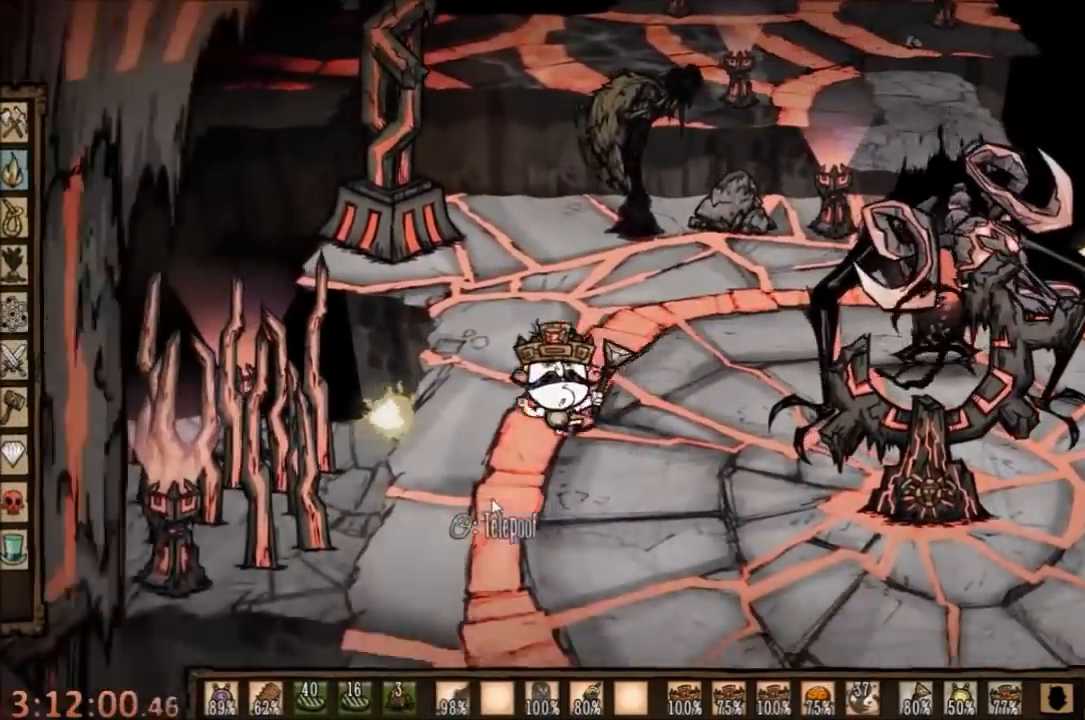
{"keys": ["s"], "mouse": [], "events": [[100, "a", "up"]]}
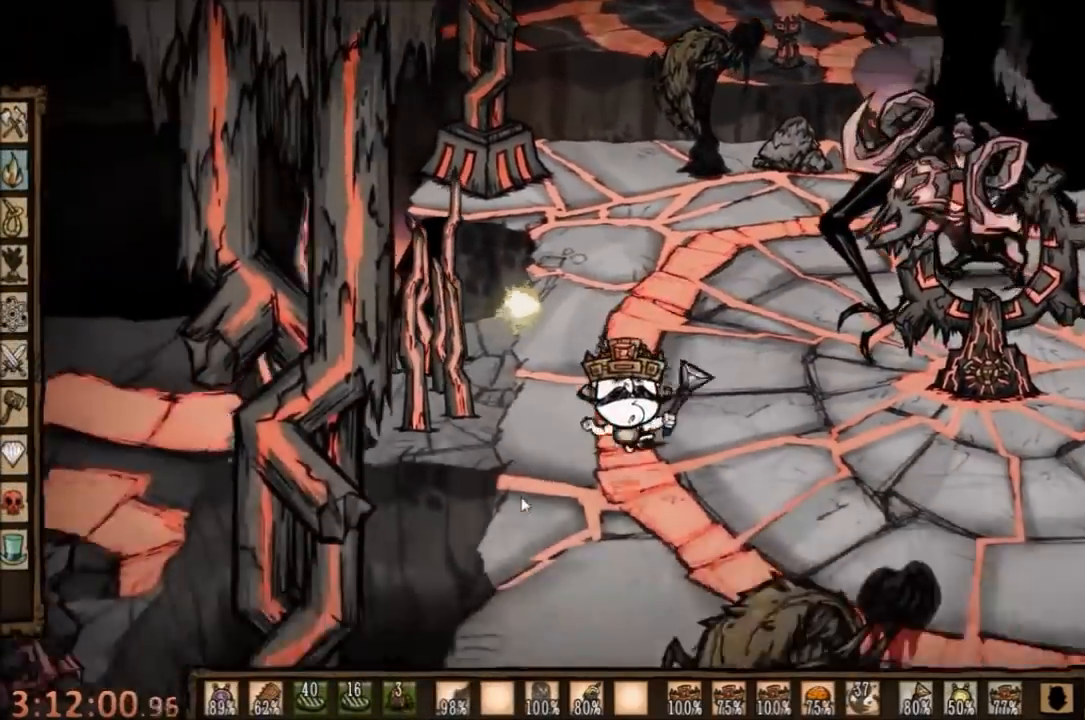
{"keys": ["space"], "mouse": [], "events": [[67, "shift", "down"], [167, "space", "down"], [200, "shift", "up"], [234, "s", "up"]]}